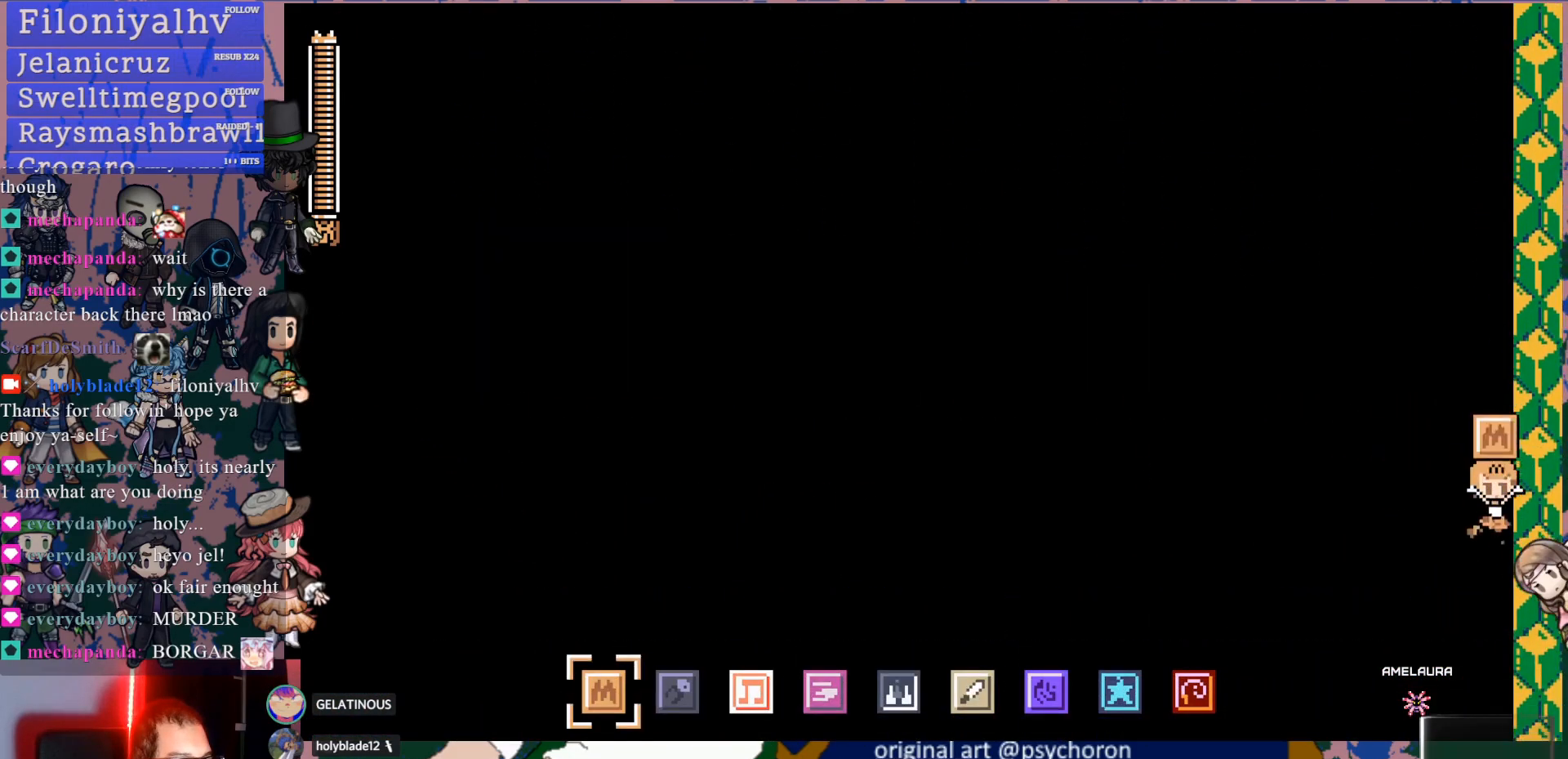
Gameplay with a controller (PlayStation layout); each line is a JSON object with the inputs held at the frame after it. "events" lists button and stick changes between this image and that frame as [ms after this image, input, new state], when the widget could be followed in between. Not read: L1 L3 R3.
{"buttons": [], "left_stick": "center", "right_stick": "center", "events": [[50, "R1", "up"], [233, "DPAD_RIGHT", "up"]]}
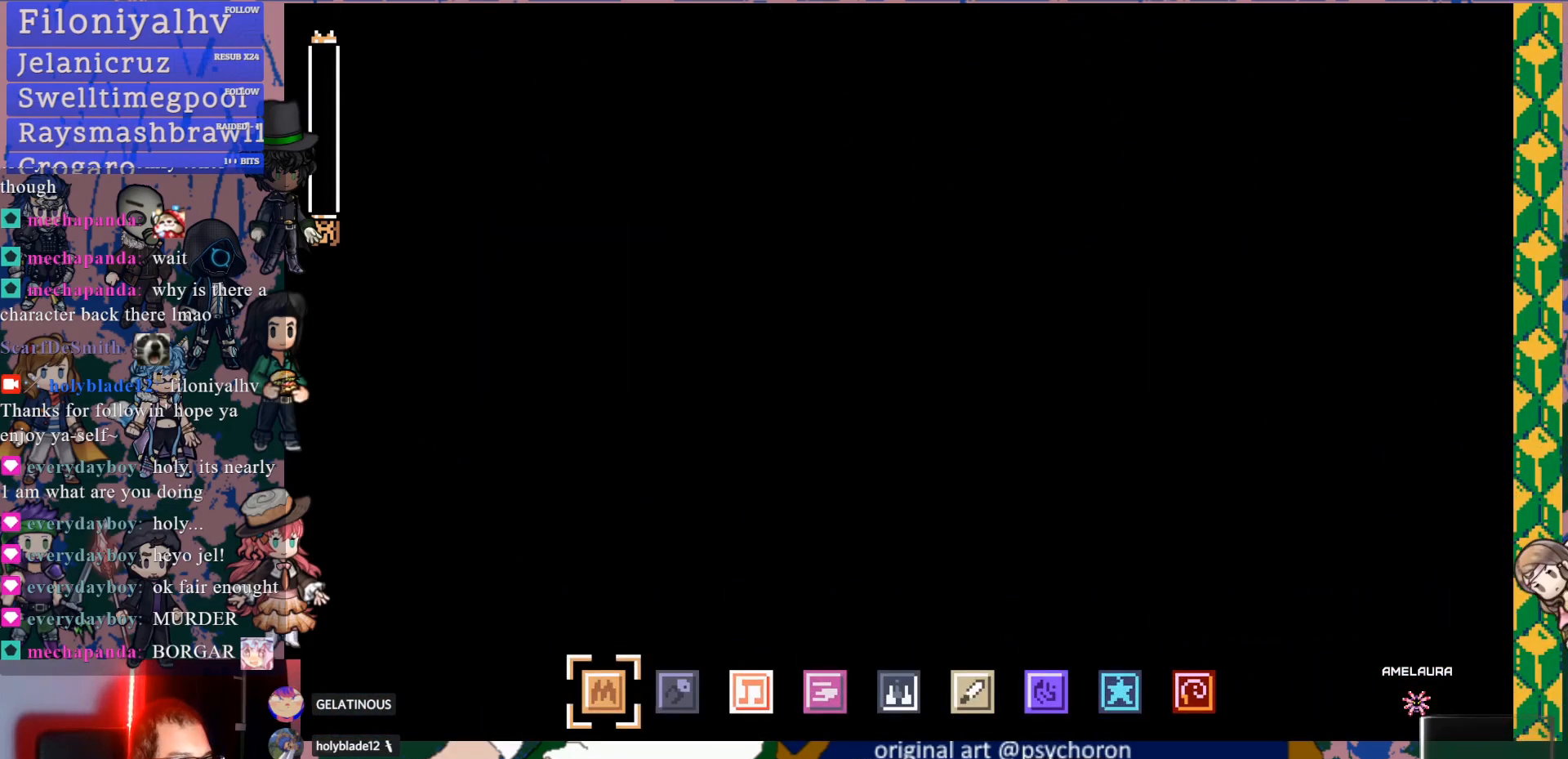
{"buttons": [], "left_stick": "center", "right_stick": "center", "events": []}
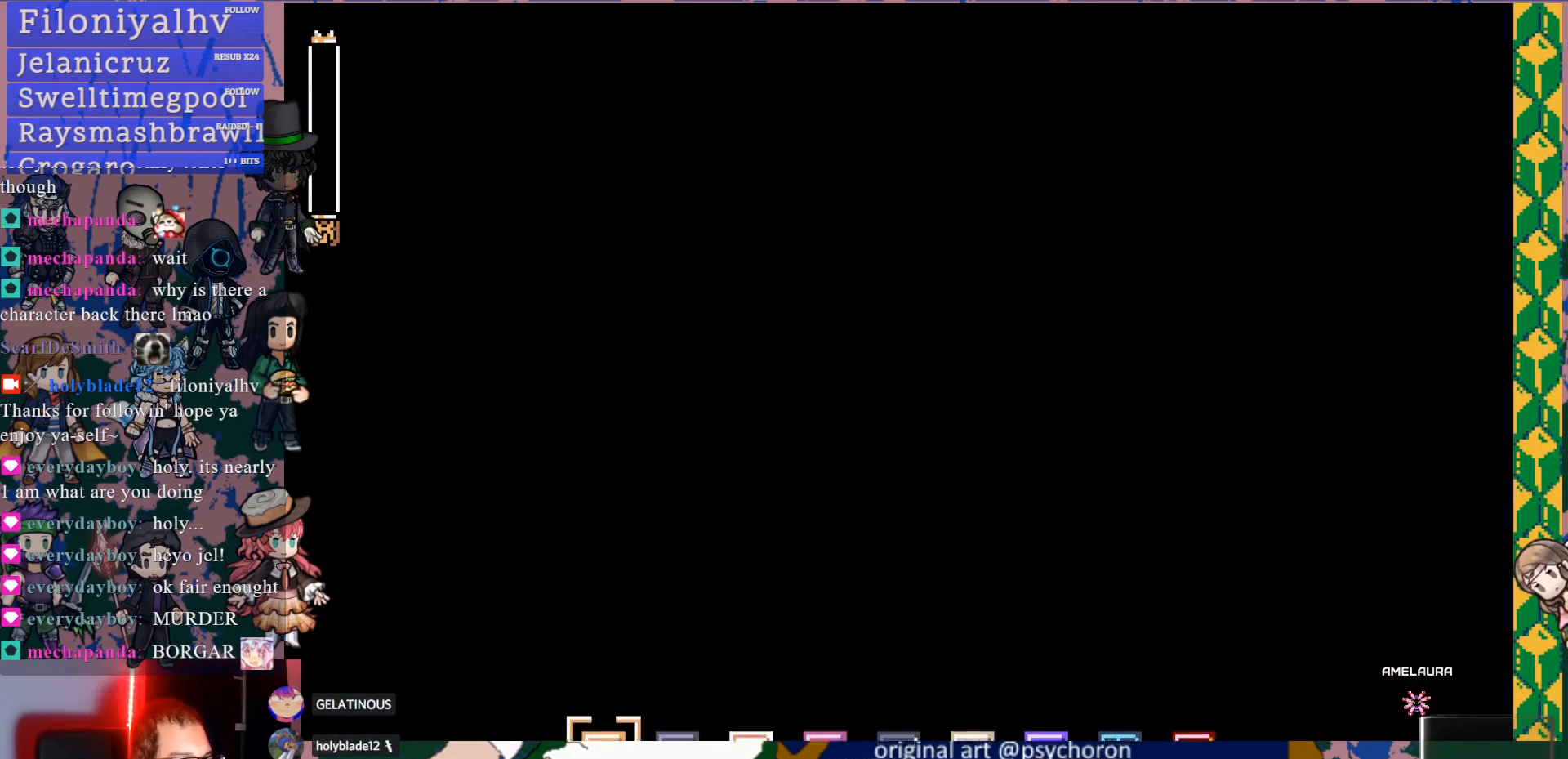
{"buttons": [], "left_stick": "center", "right_stick": "center", "events": [[67, "R2", "down"], [217, "R2", "up"]]}
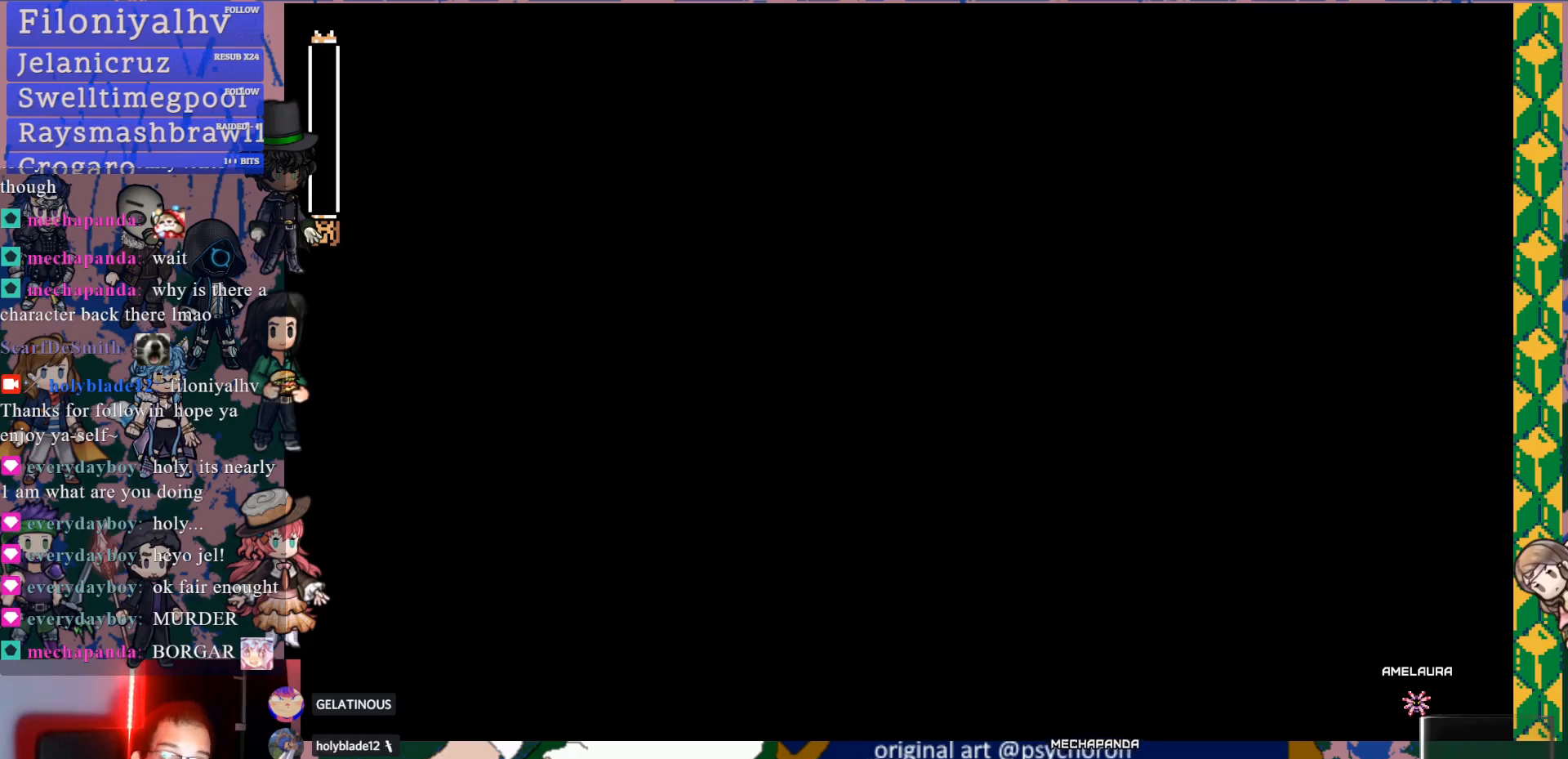
{"buttons": [], "left_stick": "center", "right_stick": "center", "events": []}
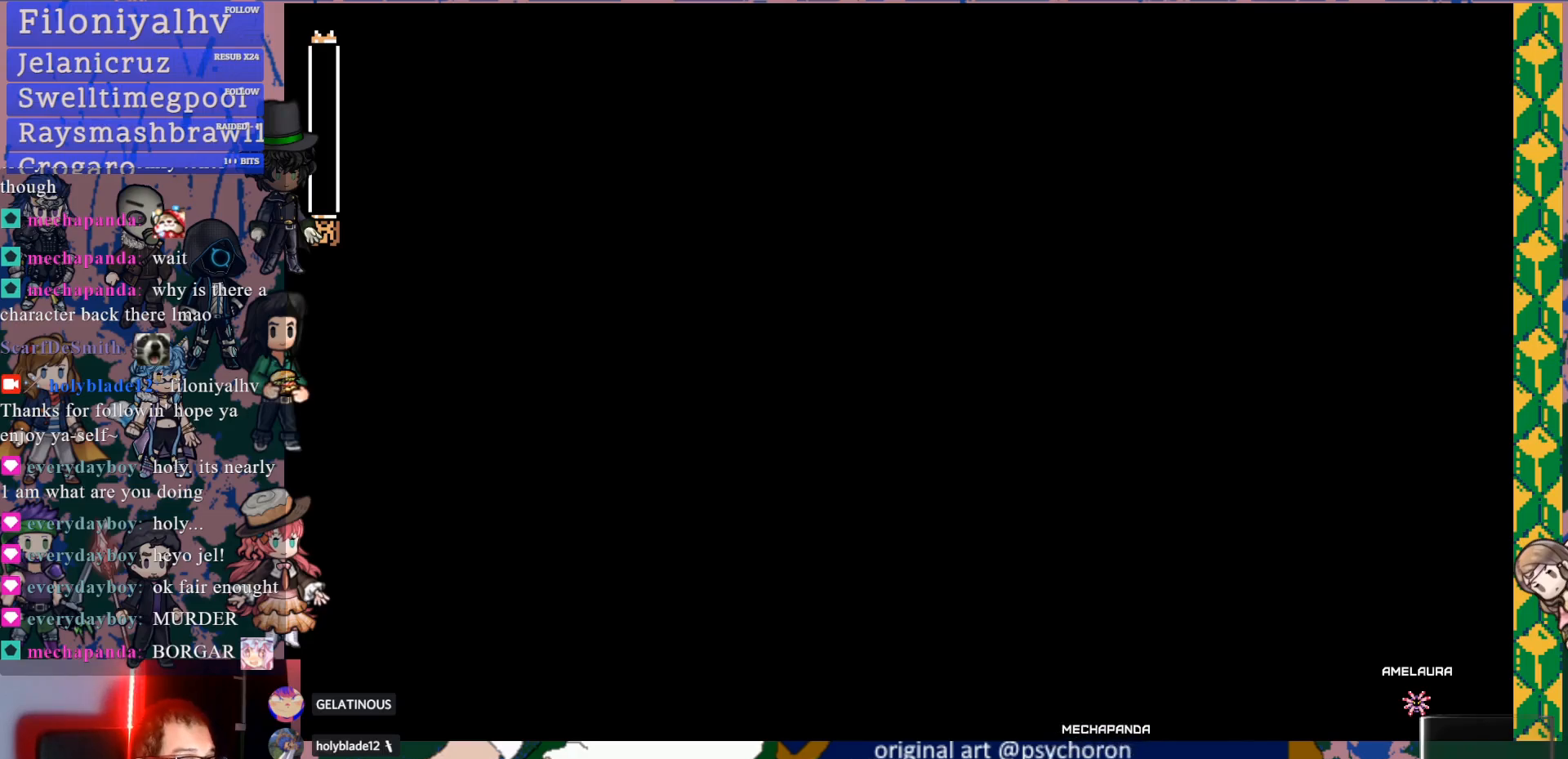
{"buttons": [], "left_stick": "center", "right_stick": "center", "events": []}
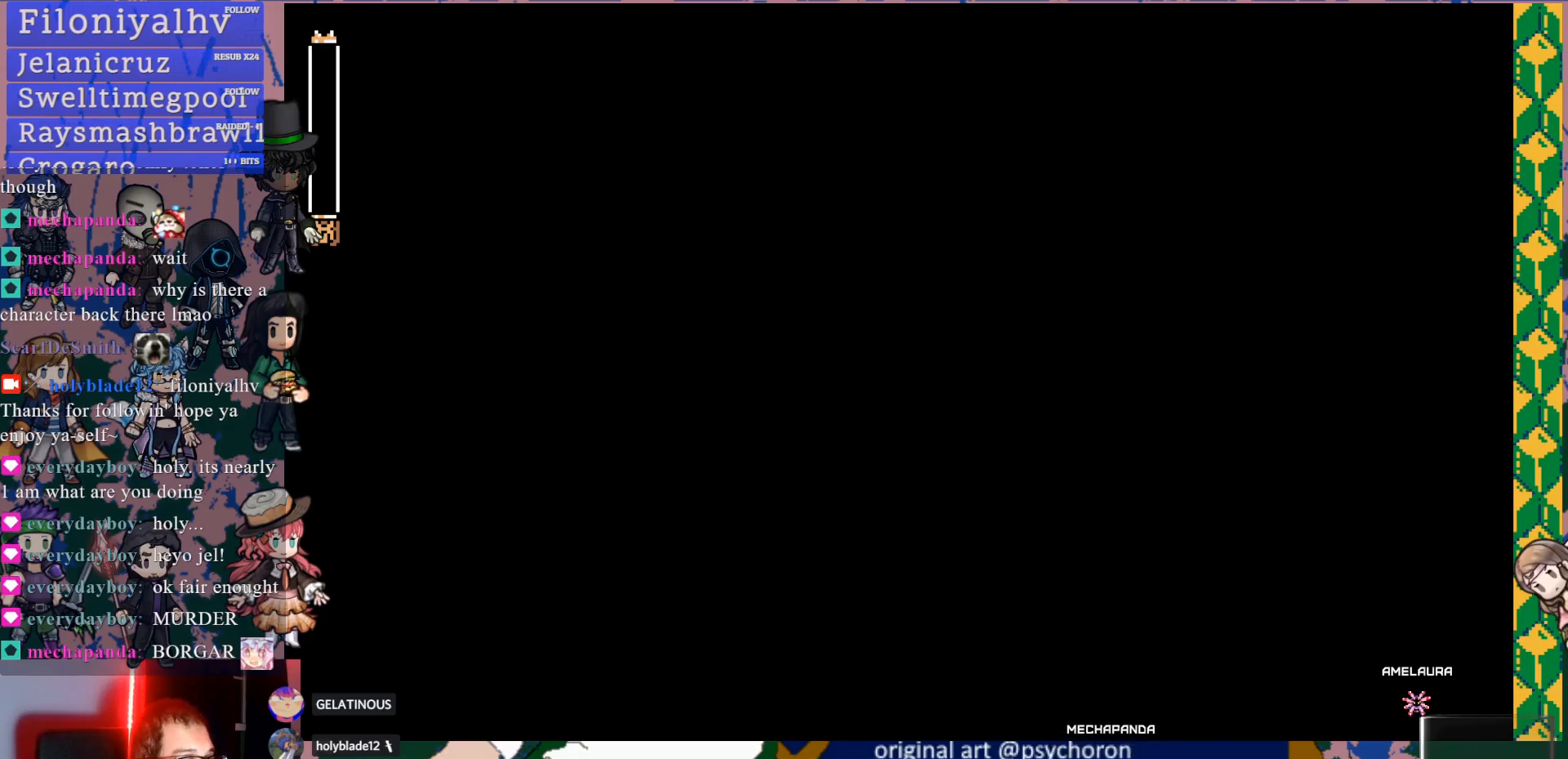
{"buttons": [], "left_stick": "center", "right_stick": "center", "events": []}
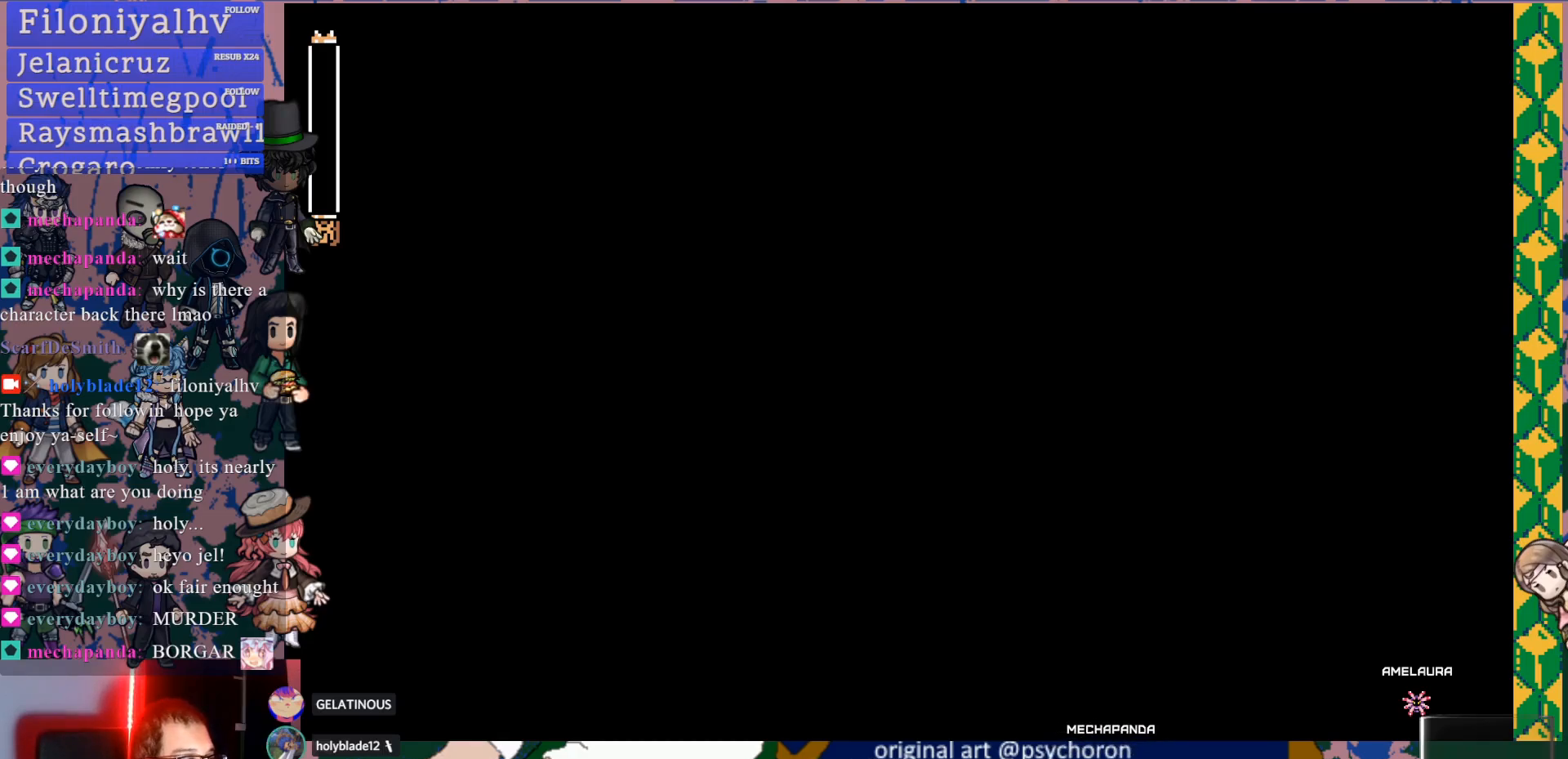
{"buttons": [], "left_stick": "center", "right_stick": "center", "events": []}
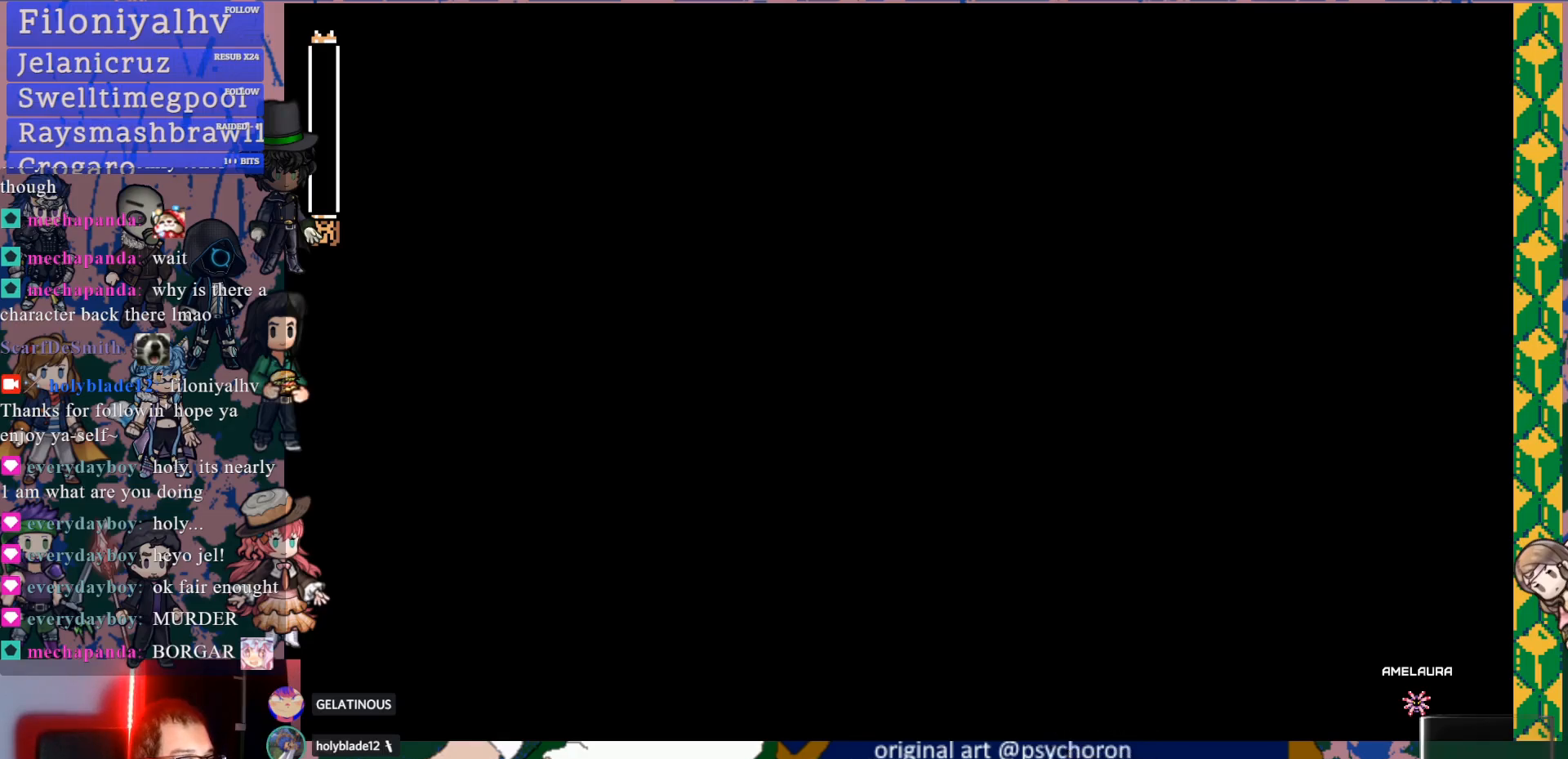
{"buttons": [], "left_stick": "center", "right_stick": "center", "events": []}
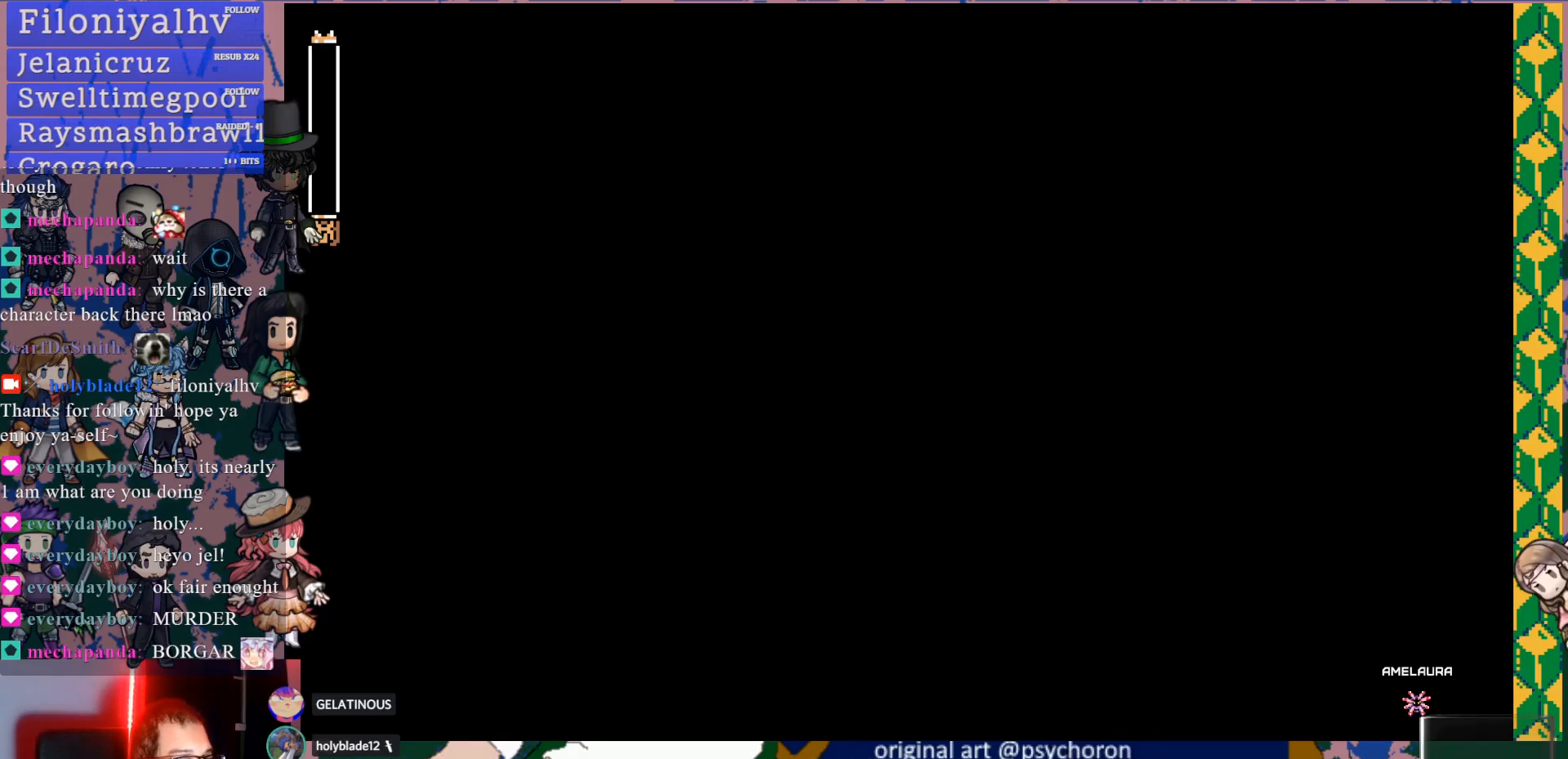
{"buttons": [], "left_stick": "center", "right_stick": "center", "events": []}
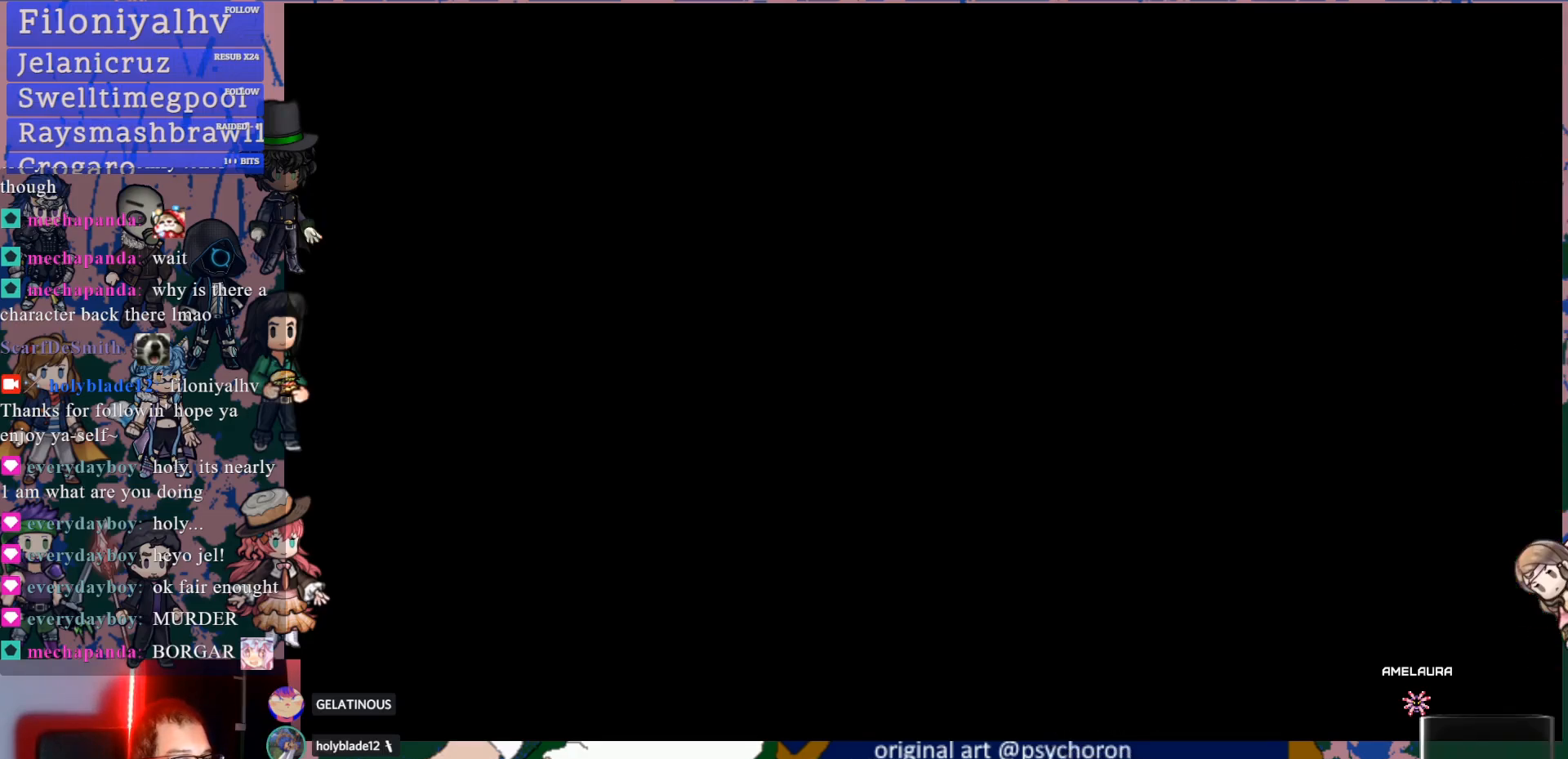
{"buttons": [], "left_stick": "center", "right_stick": "center", "events": []}
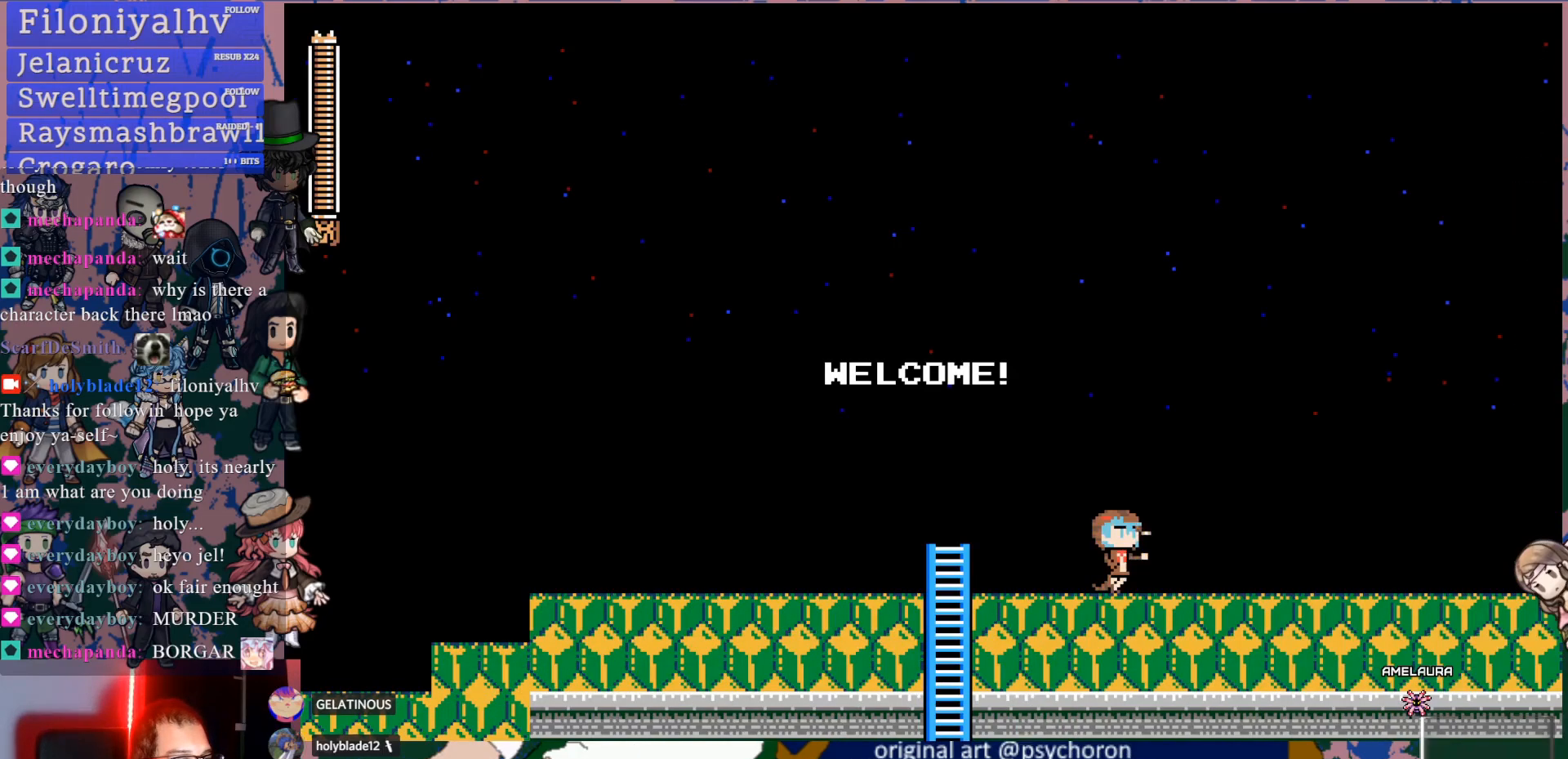
{"buttons": [], "left_stick": "center", "right_stick": "center", "events": []}
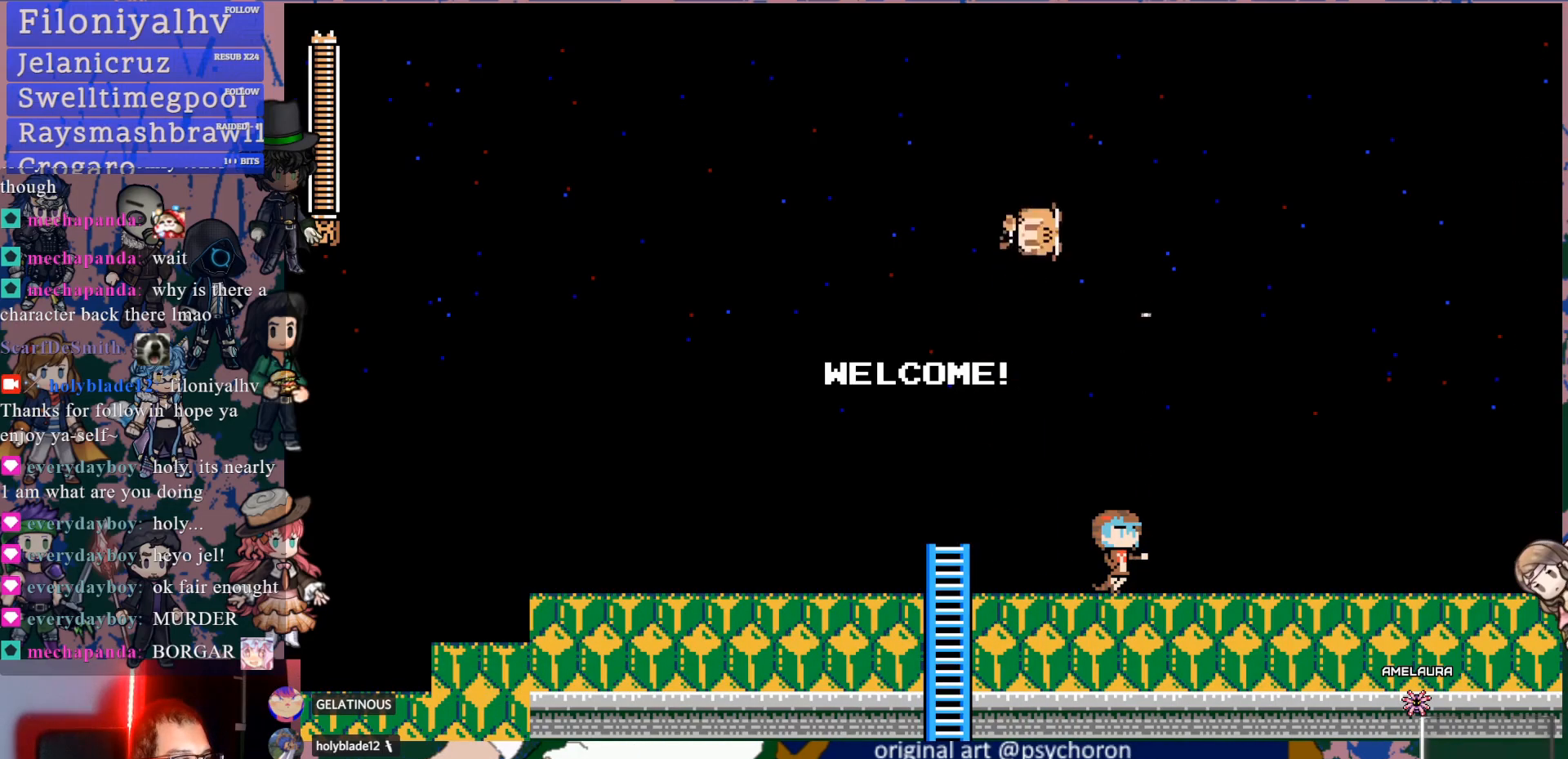
{"buttons": ["R1", "DPAD_LEFT"], "left_stick": "center", "right_stick": "center", "events": [[150, "R1", "down"], [300, "R1", "up"], [500, "DPAD_LEFT", "down"], [500, "R1", "down"]]}
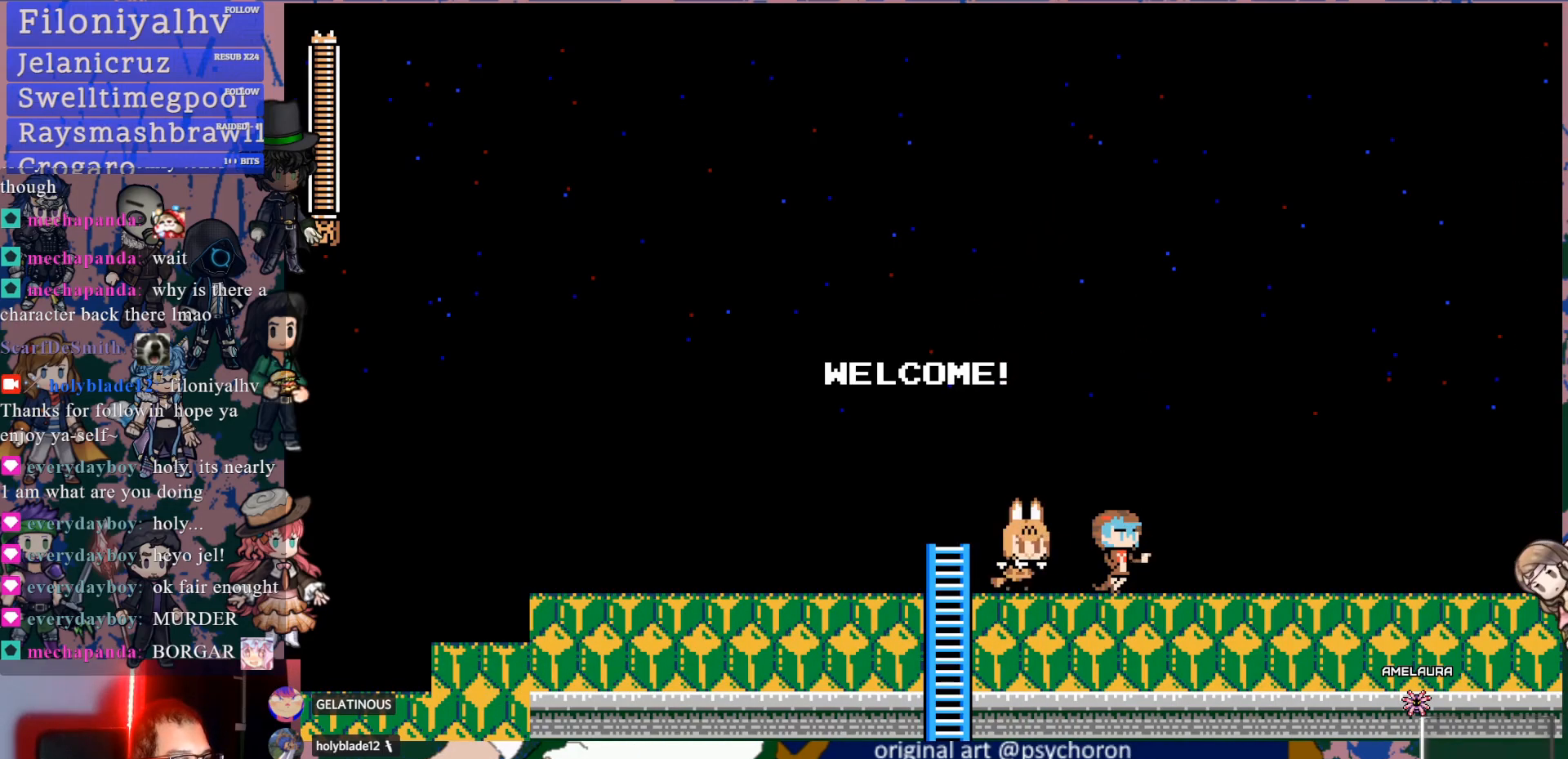
{"buttons": ["DPAD_LEFT"], "left_stick": "center", "right_stick": "center", "events": [[100, "R1", "up"], [283, "R1", "down"], [417, "R1", "up"]]}
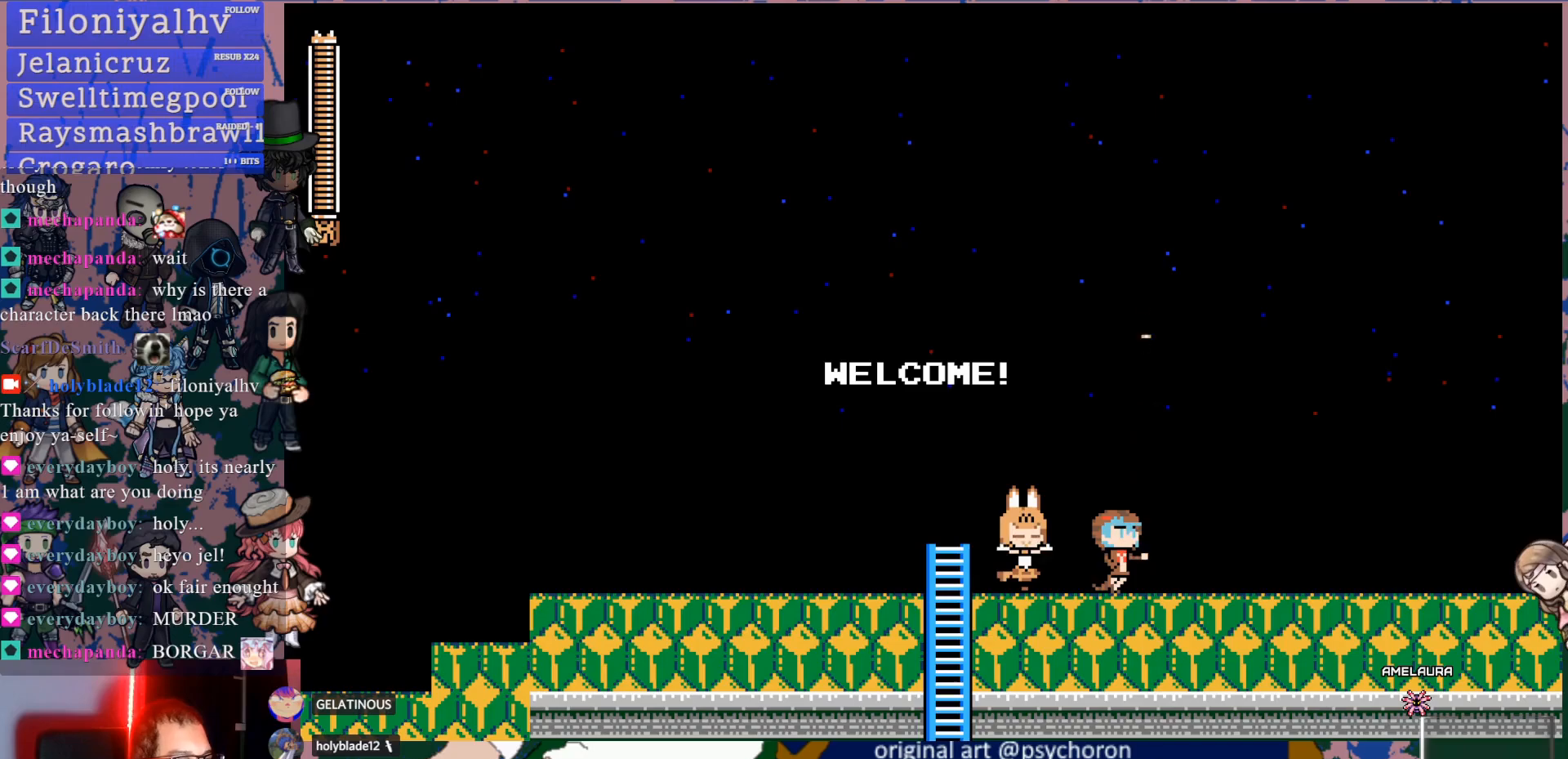
{"buttons": ["DPAD_LEFT"], "left_stick": "center", "right_stick": "center", "events": [[50, "R1", "down"], [183, "R1", "up"], [350, "R1", "down"], [500, "R1", "up"]]}
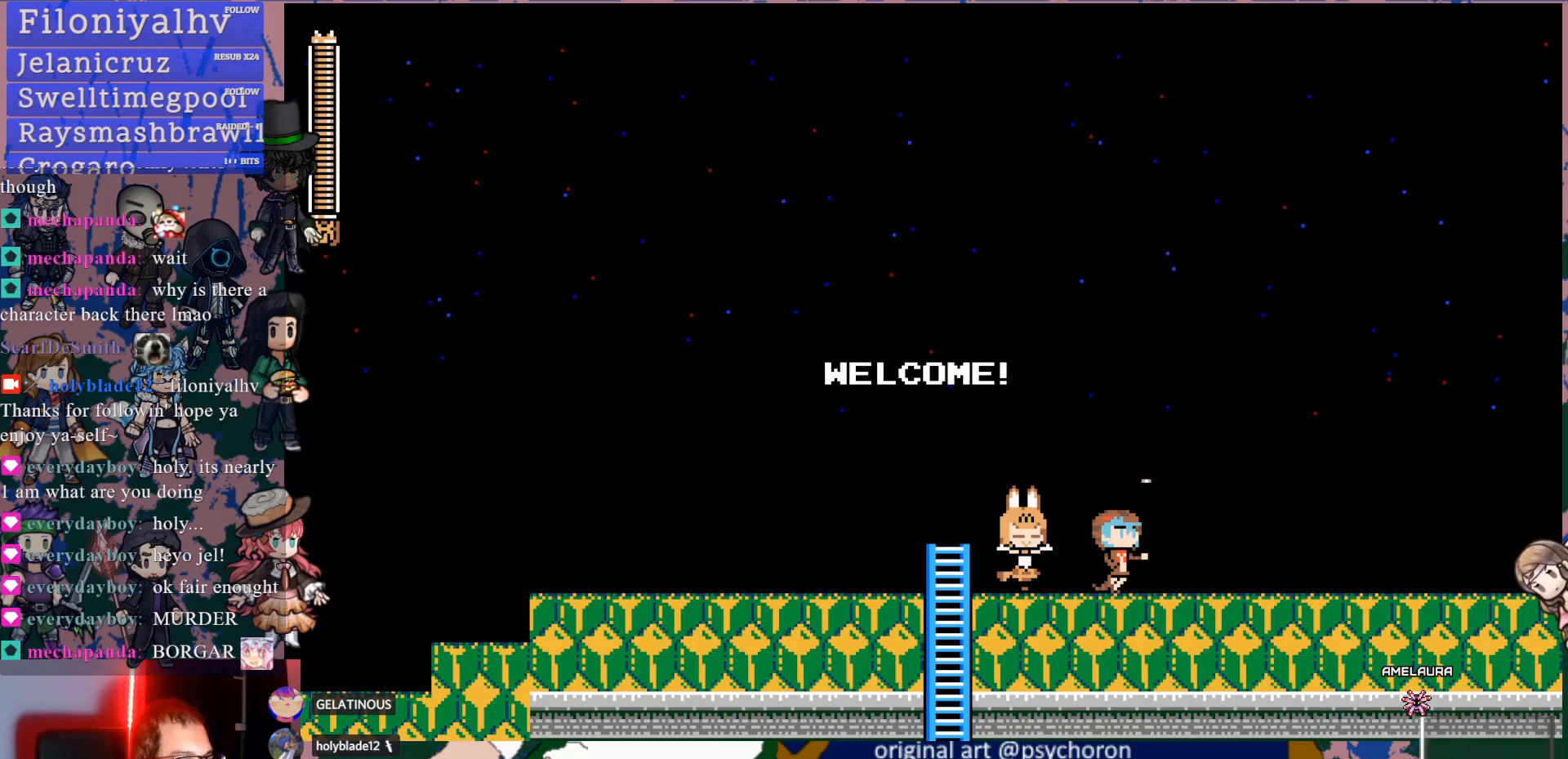
{"buttons": ["DPAD_LEFT"], "left_stick": "center", "right_stick": "center", "events": [[317, "R1", "down"], [467, "R1", "up"]]}
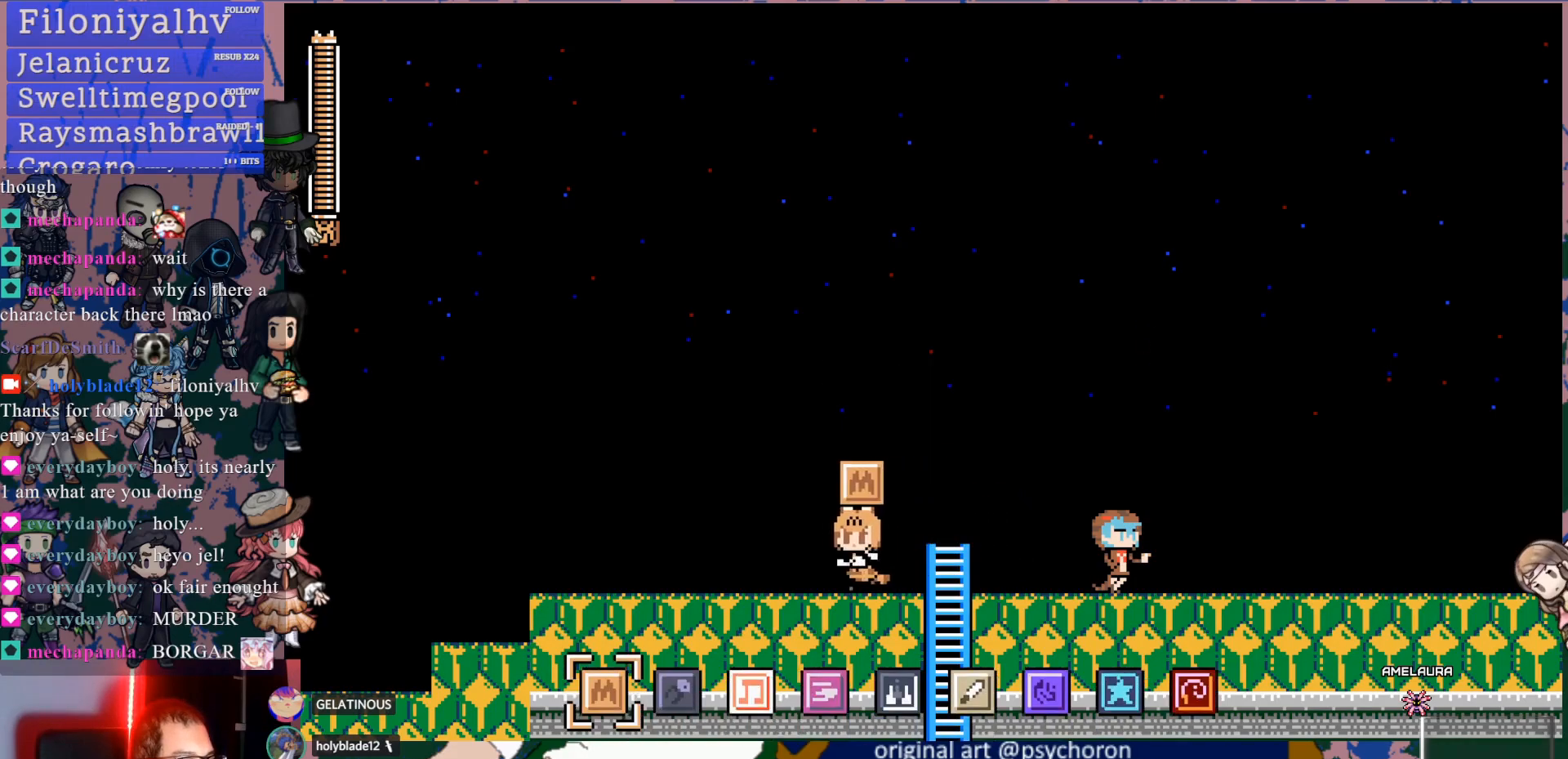
{"buttons": ["DPAD_LEFT"], "left_stick": "center", "right_stick": "center", "events": [[317, "R1", "down"], [467, "R1", "up"]]}
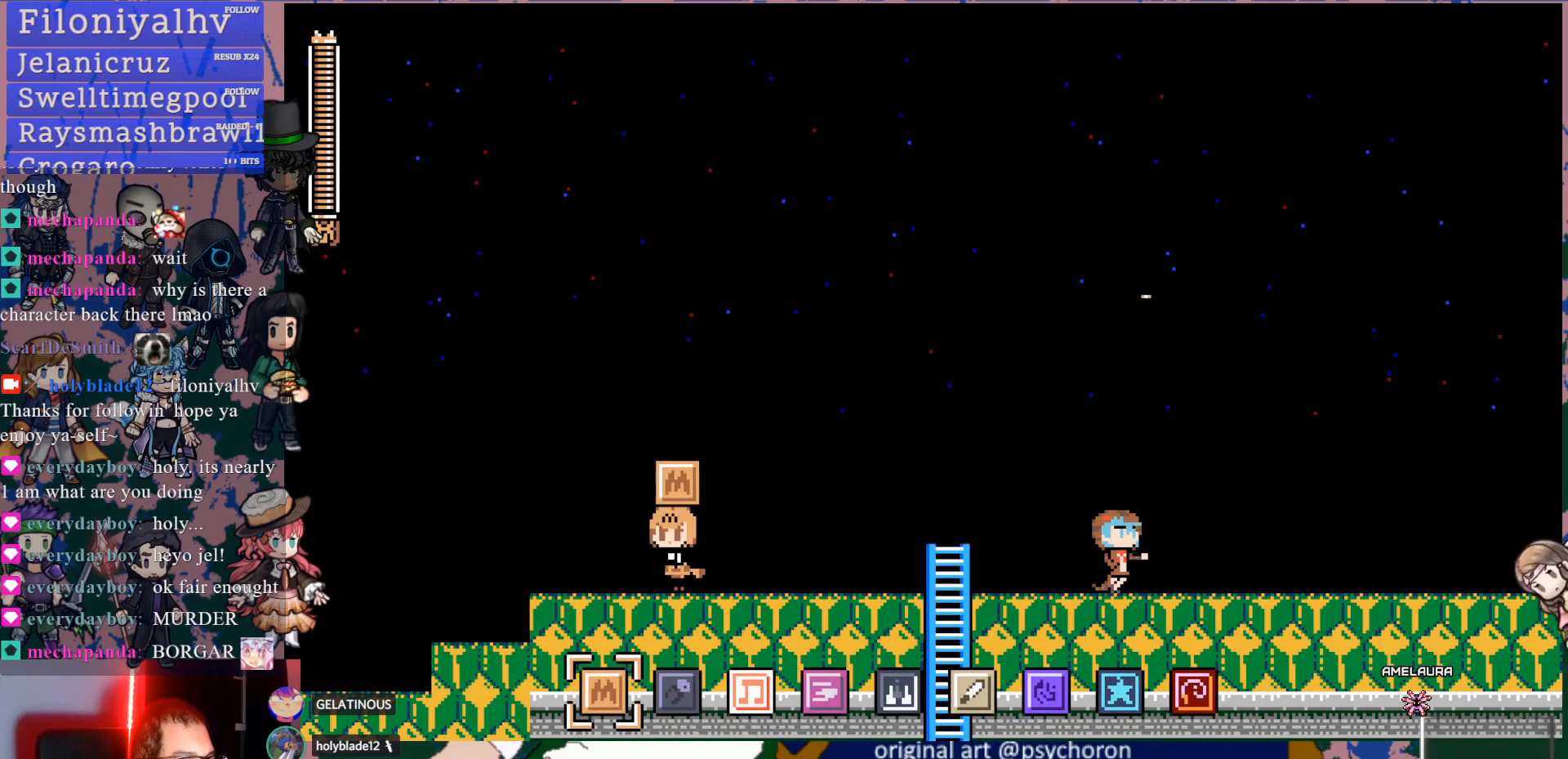
{"buttons": ["DPAD_LEFT"], "left_stick": "center", "right_stick": "center", "events": [[183, "R1", "down"], [250, "R2", "down"], [283, "R1", "up"], [367, "R2", "up"]]}
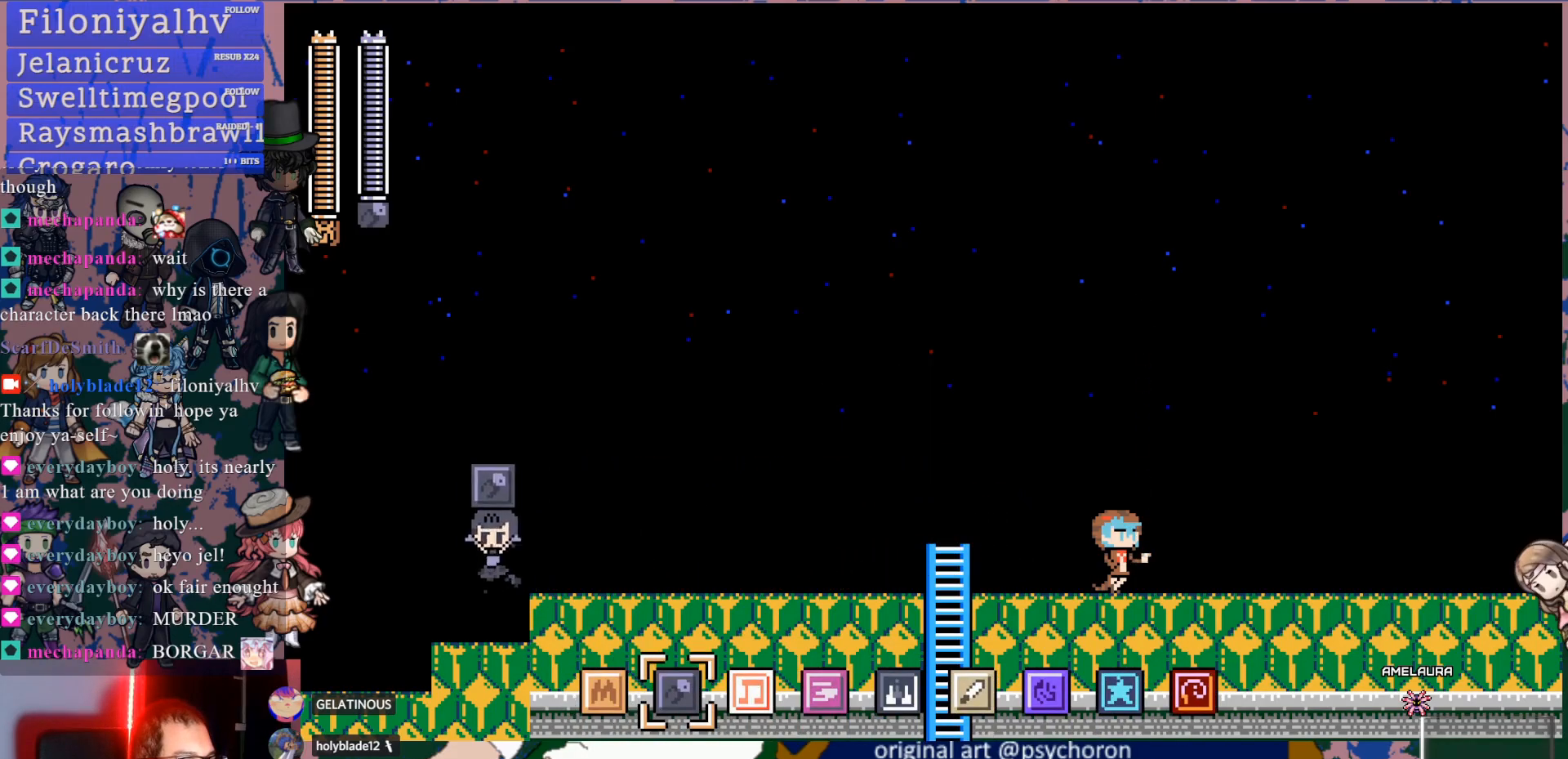
{"buttons": [], "left_stick": "center", "right_stick": "center", "events": [[433, "DPAD_LEFT", "up"]]}
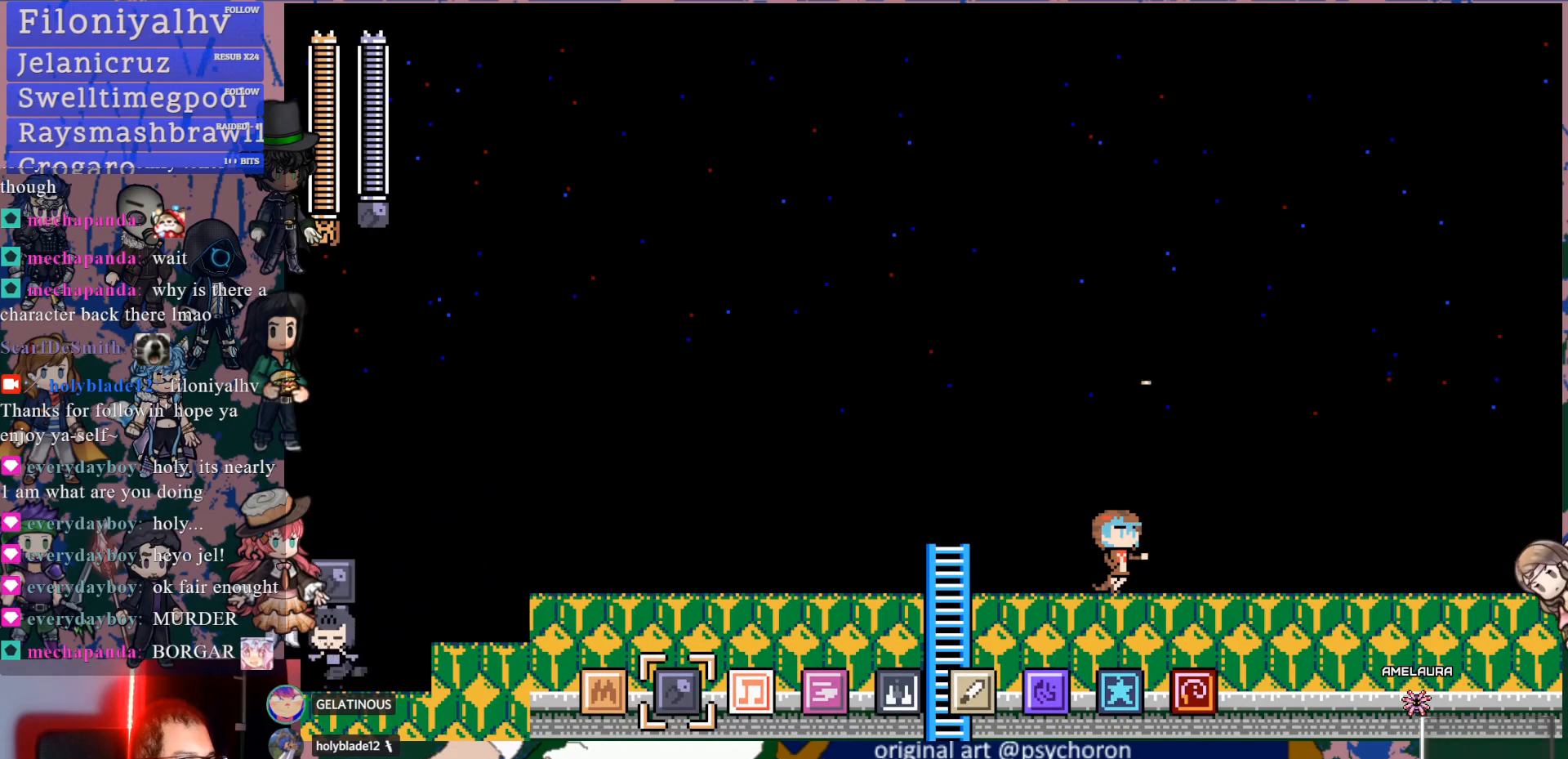
{"buttons": ["CROSS", "DPAD_LEFT"], "left_stick": "center", "right_stick": "center", "events": [[200, "CROSS", "down"], [267, "DPAD_LEFT", "down"]]}
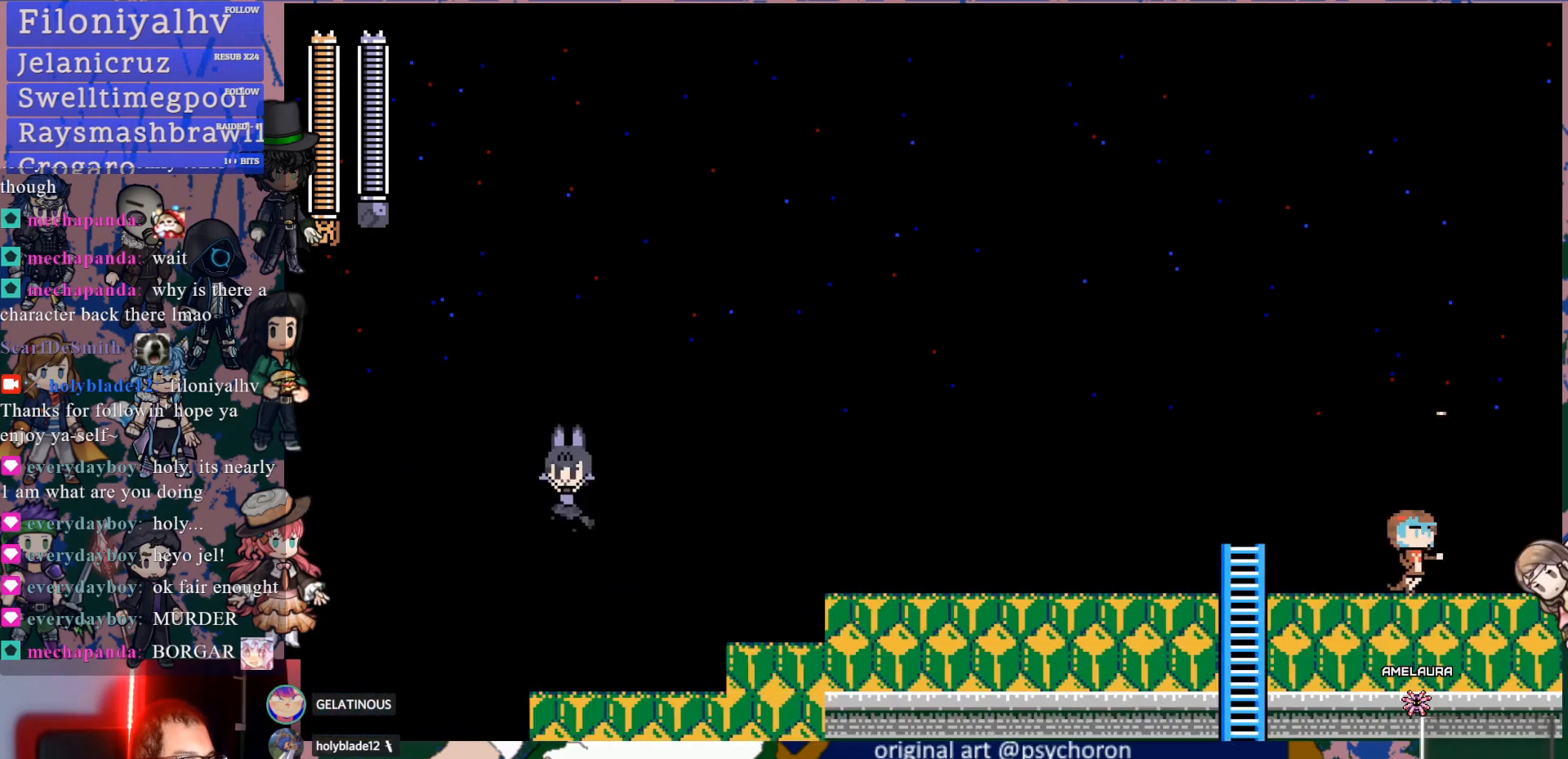
{"buttons": ["CROSS", "DPAD_LEFT"], "left_stick": "center", "right_stick": "center", "events": []}
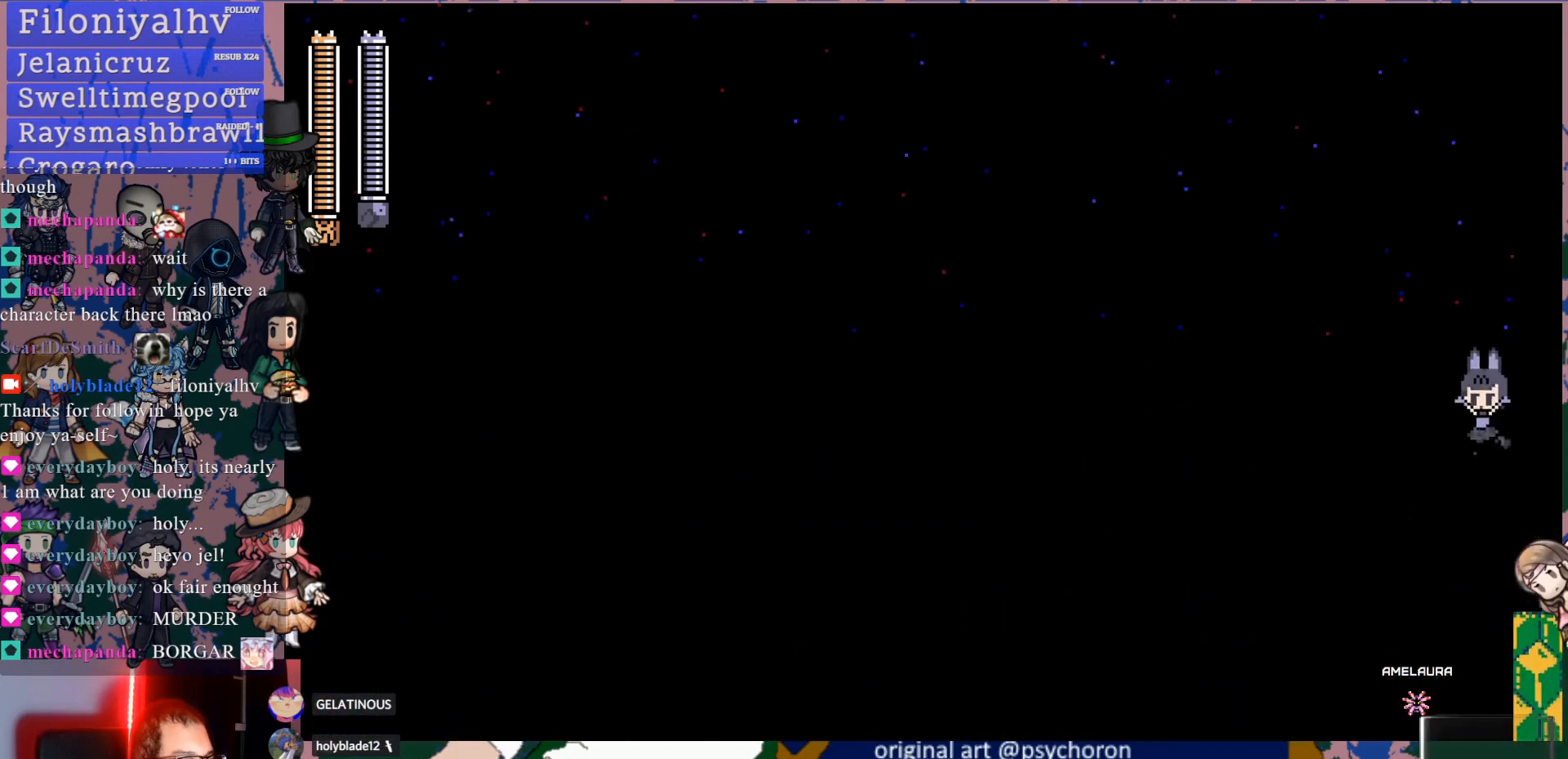
{"buttons": ["DPAD_LEFT"], "left_stick": "center", "right_stick": "center", "events": [[67, "SQUARE", "down"], [133, "CROSS", "up"], [150, "SQUARE", "up"], [200, "SQUARE", "down"], [300, "SQUARE", "up"], [350, "SQUARE", "down"], [433, "SQUARE", "up"]]}
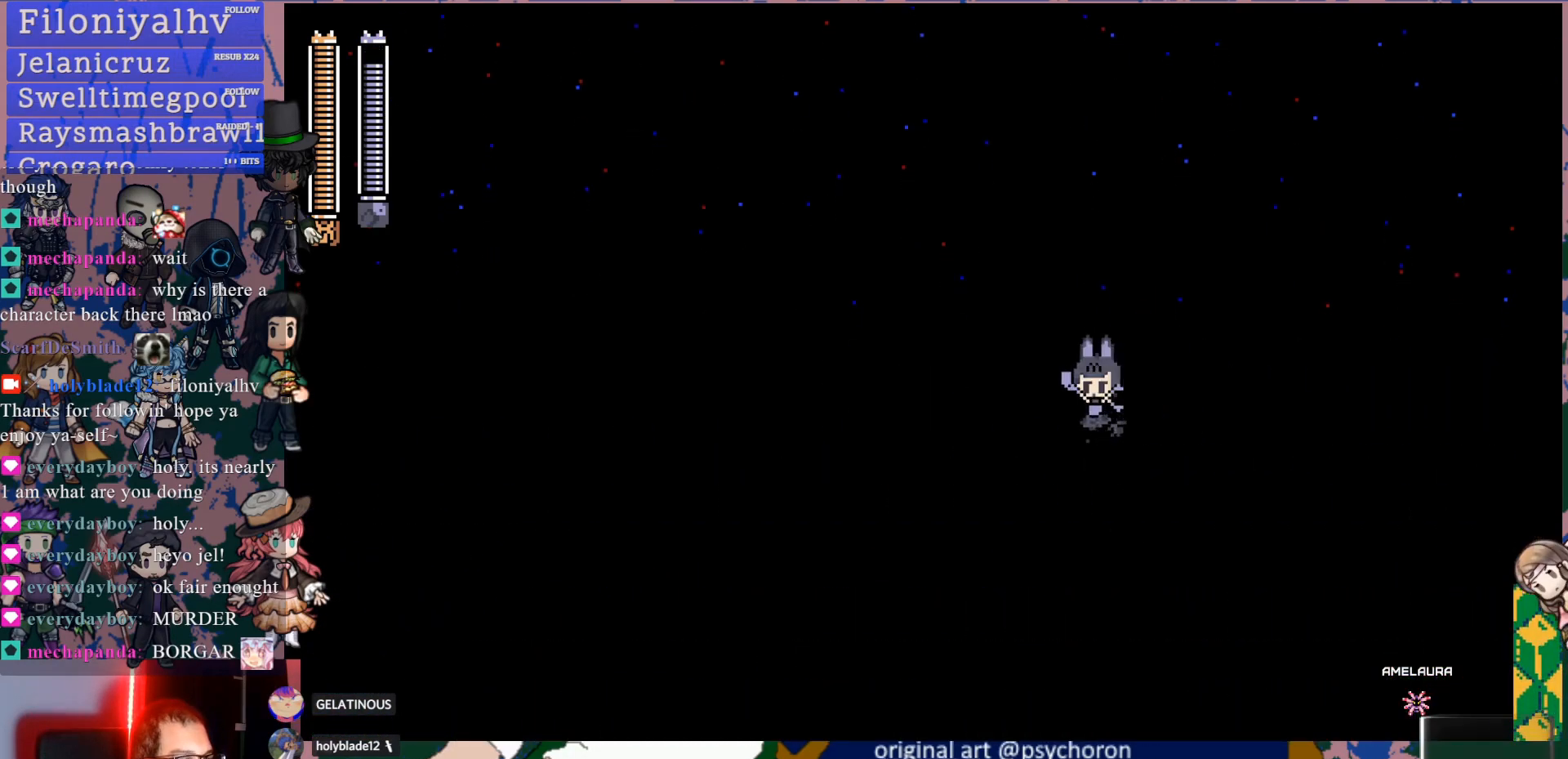
{"buttons": ["SQUARE", "DPAD_LEFT"], "left_stick": "center", "right_stick": "center", "events": [[17, "SQUARE", "down"], [100, "SQUARE", "up"], [150, "SQUARE", "down"], [267, "SQUARE", "up"], [317, "SQUARE", "down"], [417, "SQUARE", "up"], [467, "SQUARE", "down"]]}
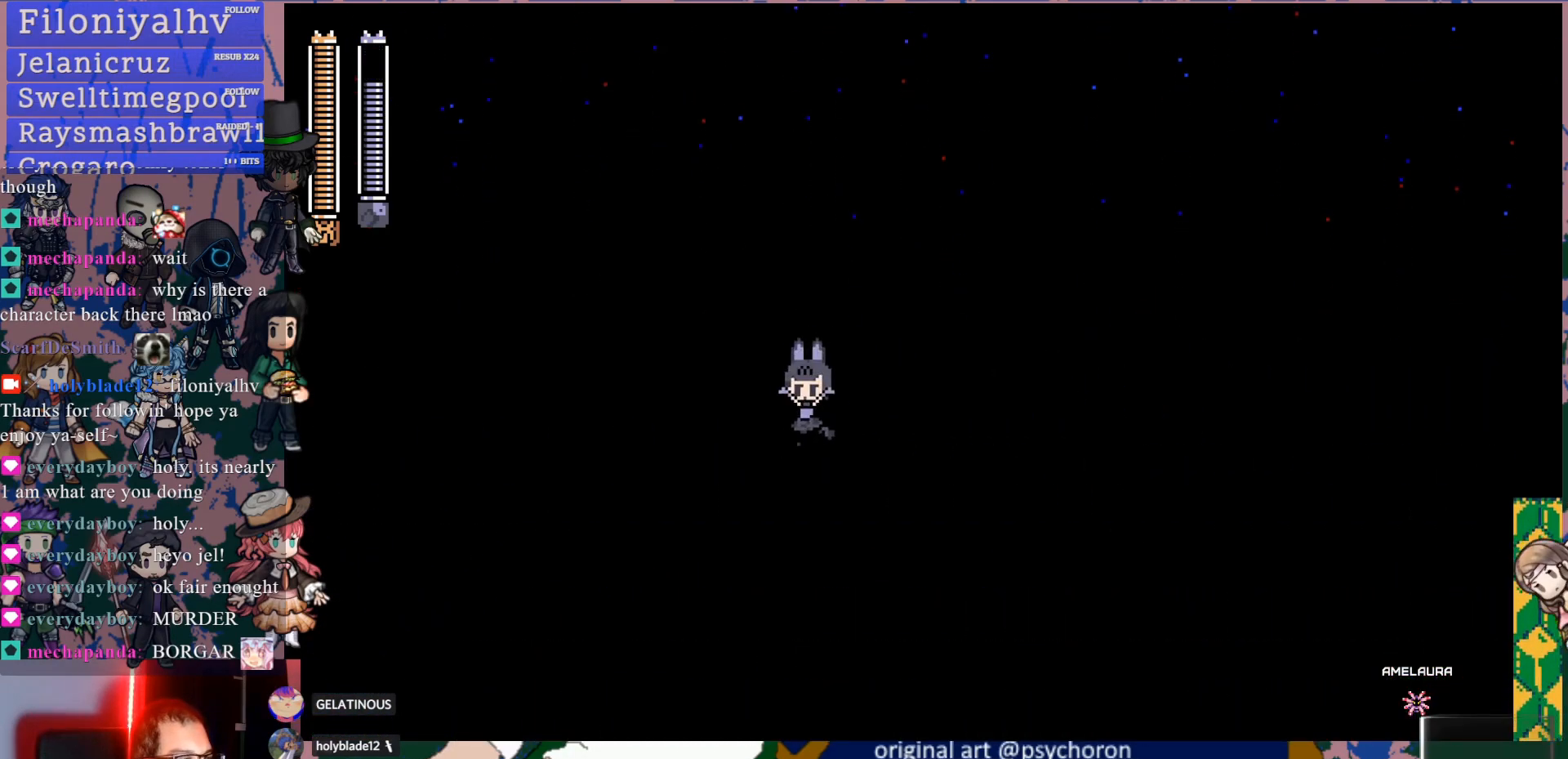
{"buttons": ["SQUARE", "DPAD_LEFT"], "left_stick": "center", "right_stick": "center", "events": [[67, "SQUARE", "up"], [133, "SQUARE", "down"], [200, "SQUARE", "up"], [267, "SQUARE", "down"], [367, "SQUARE", "up"], [433, "SQUARE", "down"]]}
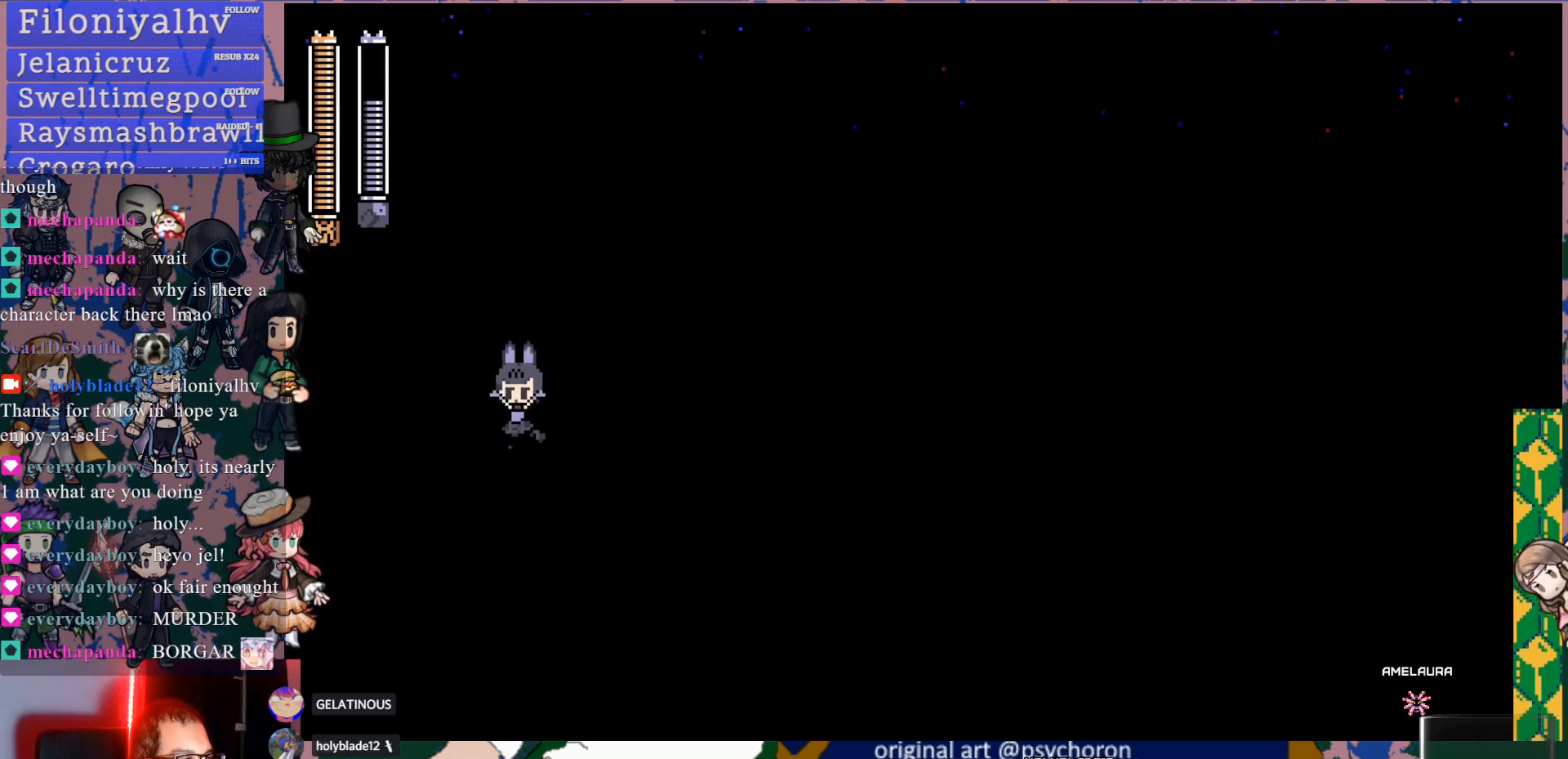
{"buttons": ["SQUARE", "DPAD_LEFT"], "left_stick": "center", "right_stick": "center", "events": [[17, "SQUARE", "up"], [83, "SQUARE", "down"], [183, "SQUARE", "up"], [233, "SQUARE", "down"], [350, "SQUARE", "up"], [483, "SQUARE", "down"]]}
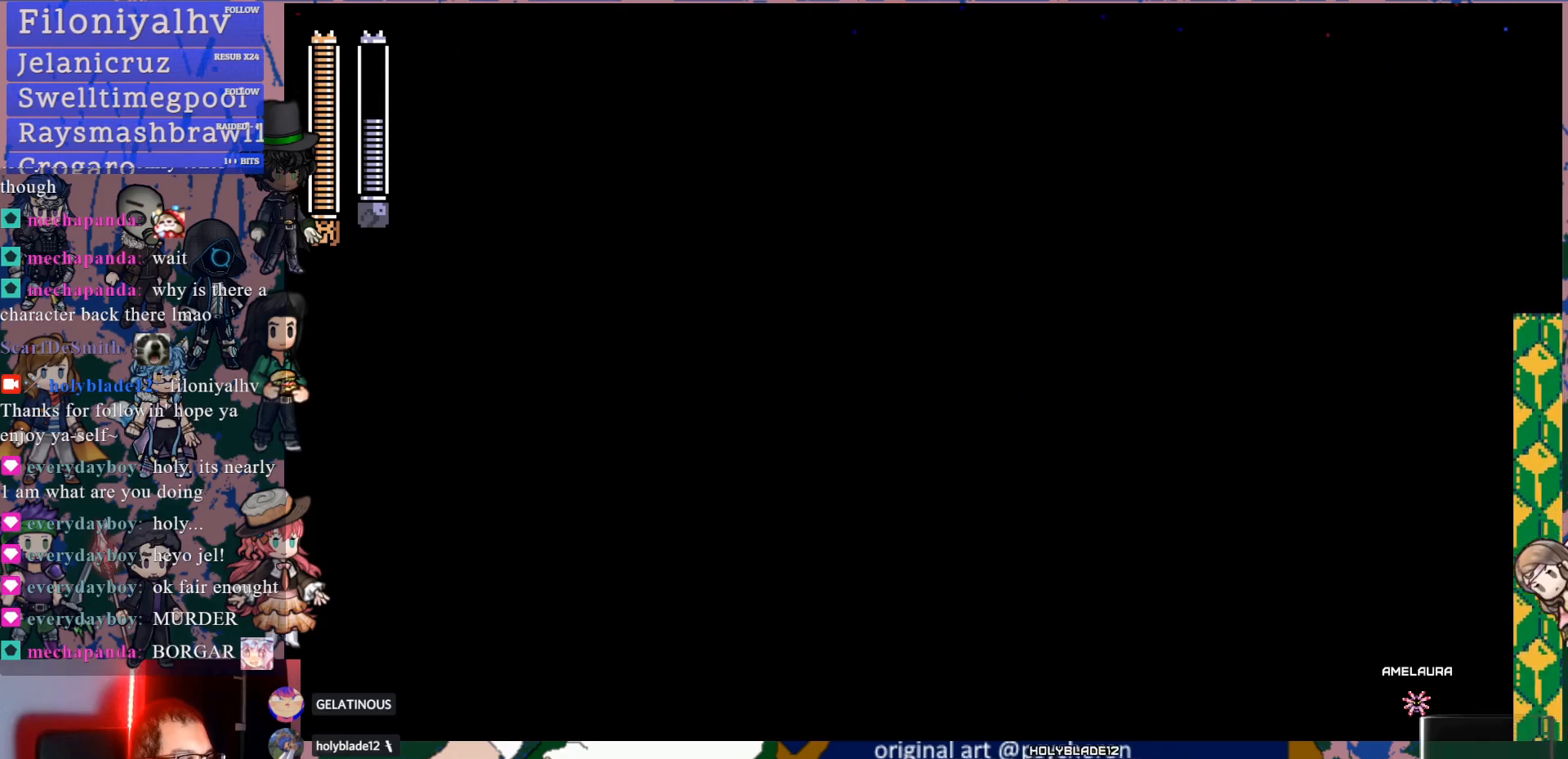
{"buttons": ["SQUARE", "DPAD_LEFT"], "left_stick": "center", "right_stick": "center", "events": [[83, "SQUARE", "up"], [267, "SQUARE", "down"], [350, "SQUARE", "up"], [400, "SQUARE", "down"]]}